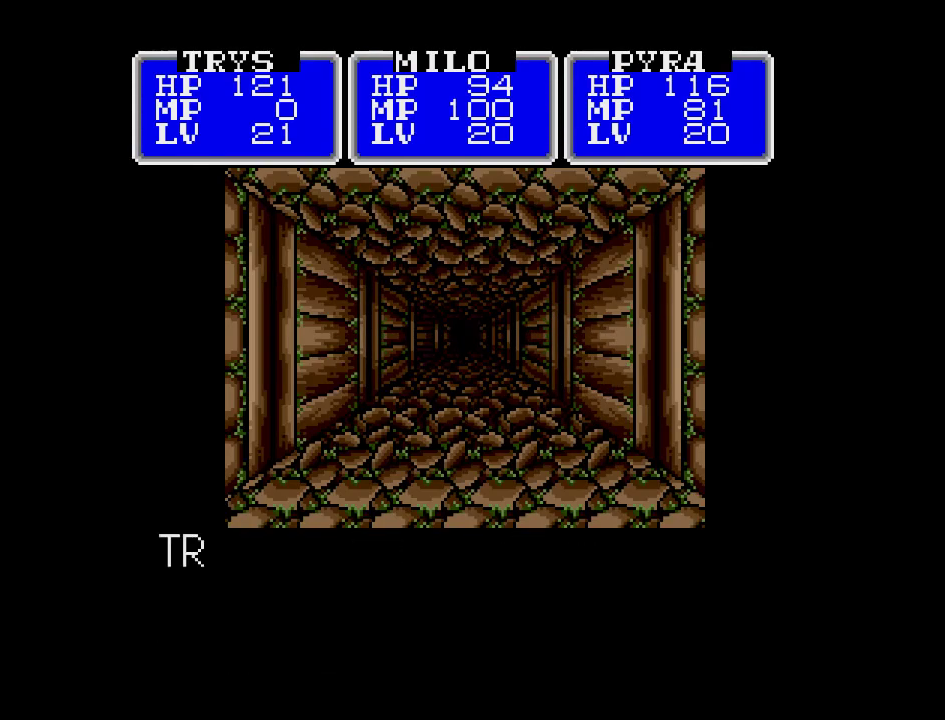
Gameplay with a controller (Nintendo layout); each line is a JSON object with the inputs held at the frame after it. "events" lists button and stick changes between this image and that frame as [ms after this image, input, new state], when the widget could be followed in between. Not read: L3 R3.
{"buttons": [], "events": [[217, "A", "down"], [483, "A", "up"]]}
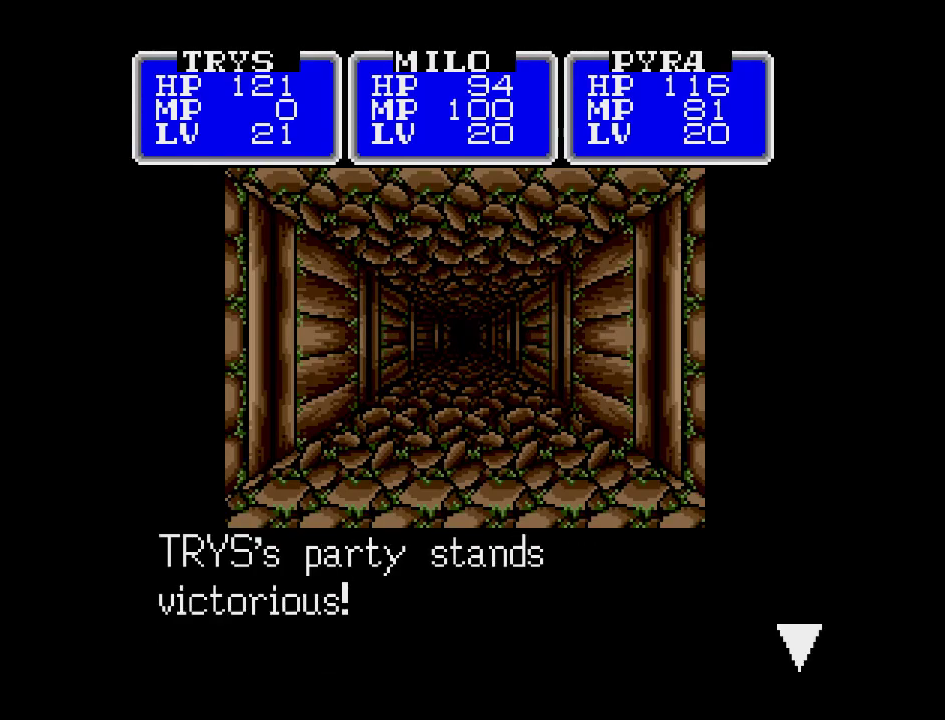
{"buttons": ["A"], "events": [[317, "A", "down"]]}
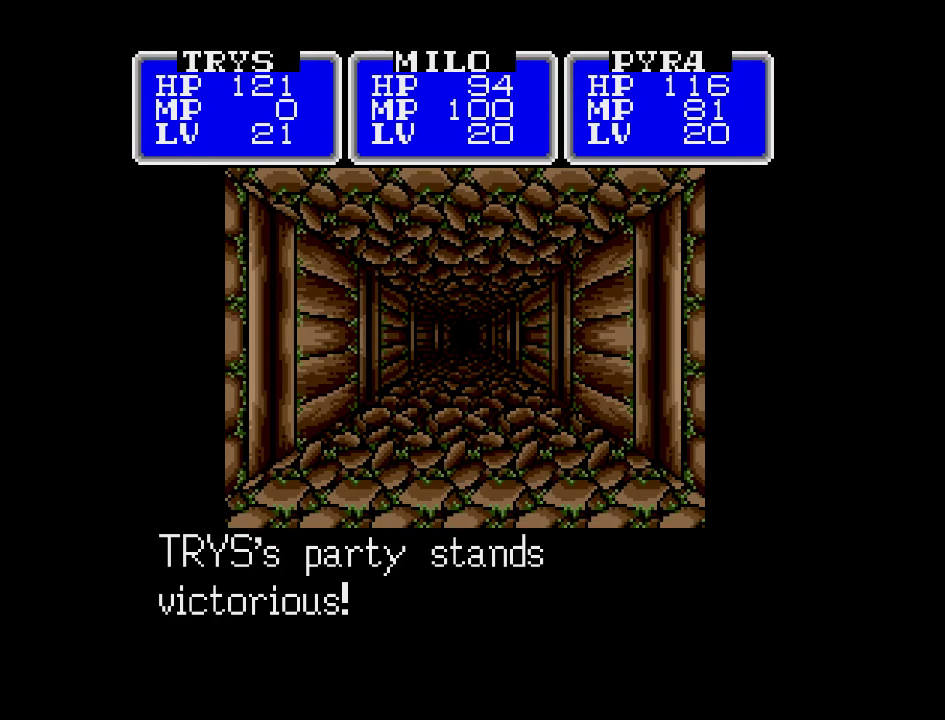
{"buttons": [], "events": [[17, "A", "up"]]}
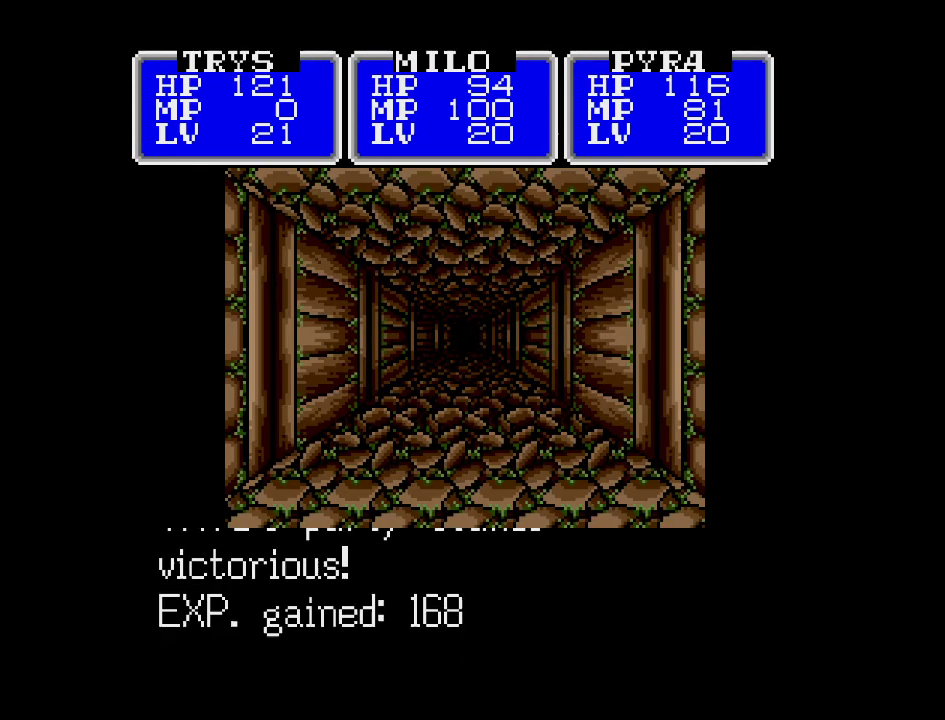
{"buttons": [], "events": []}
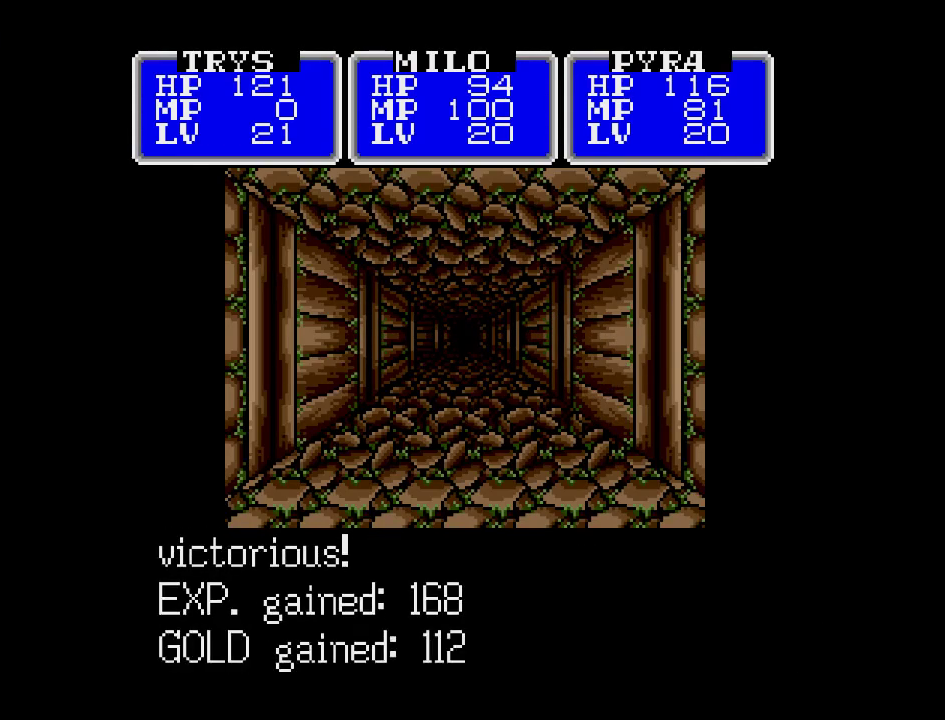
{"buttons": [], "events": []}
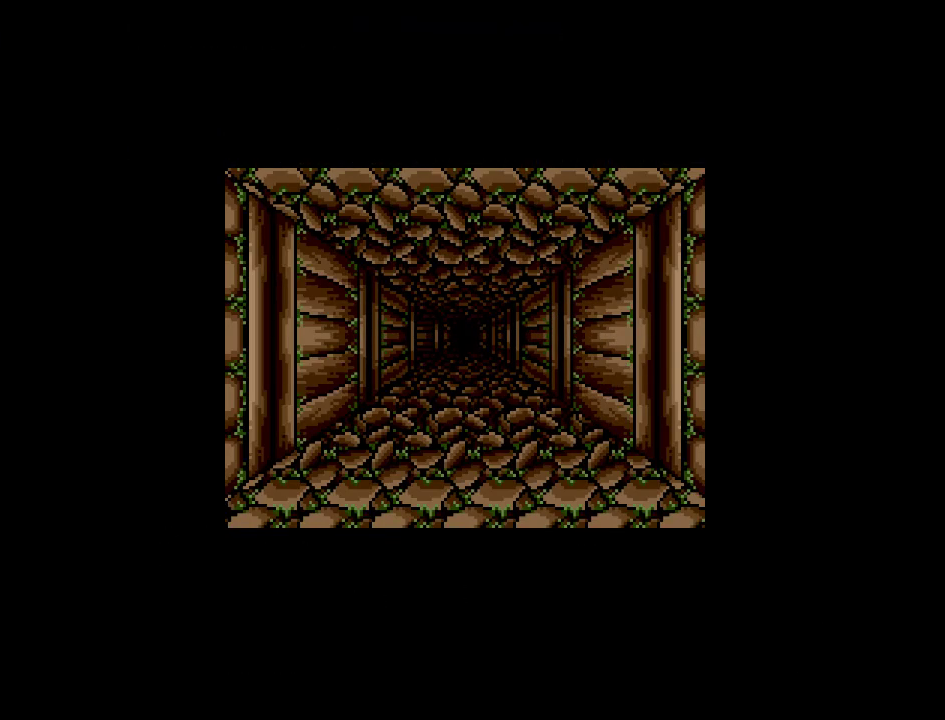
{"buttons": [], "events": []}
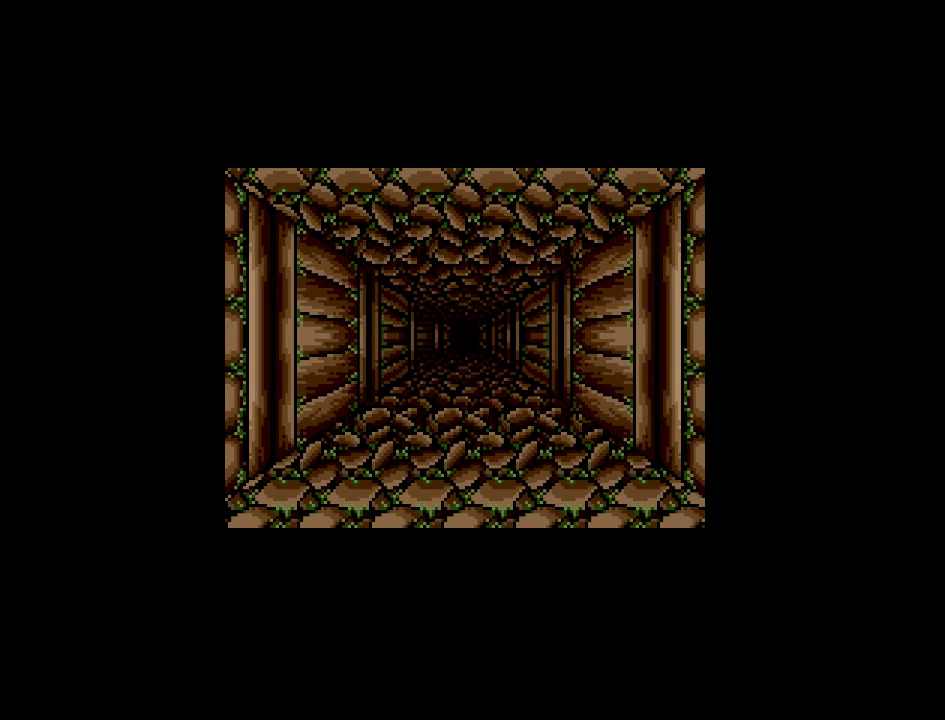
{"buttons": [], "events": []}
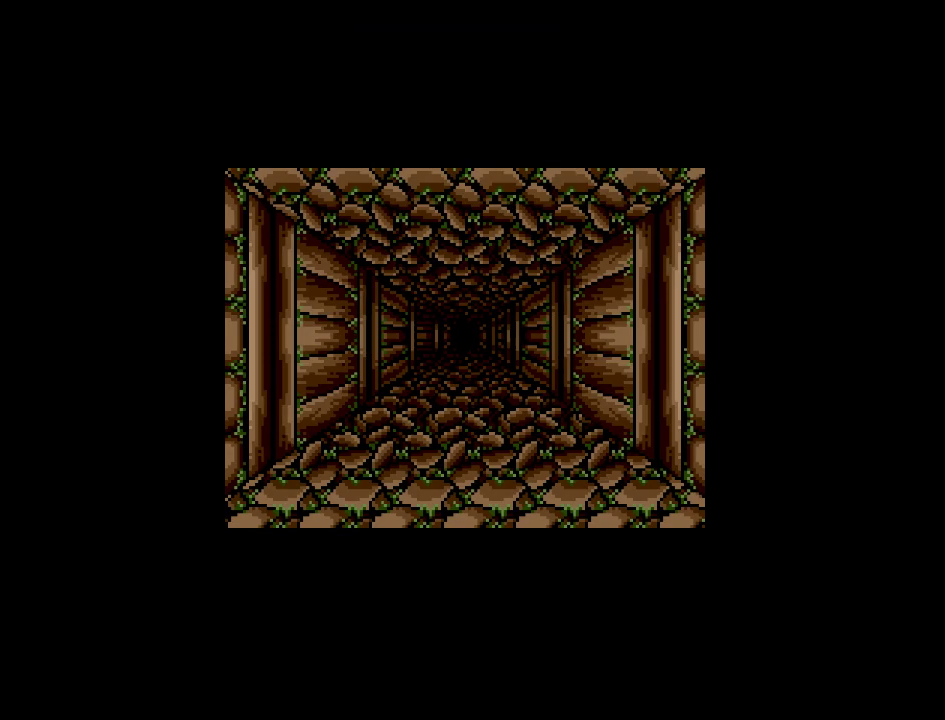
{"buttons": [], "events": []}
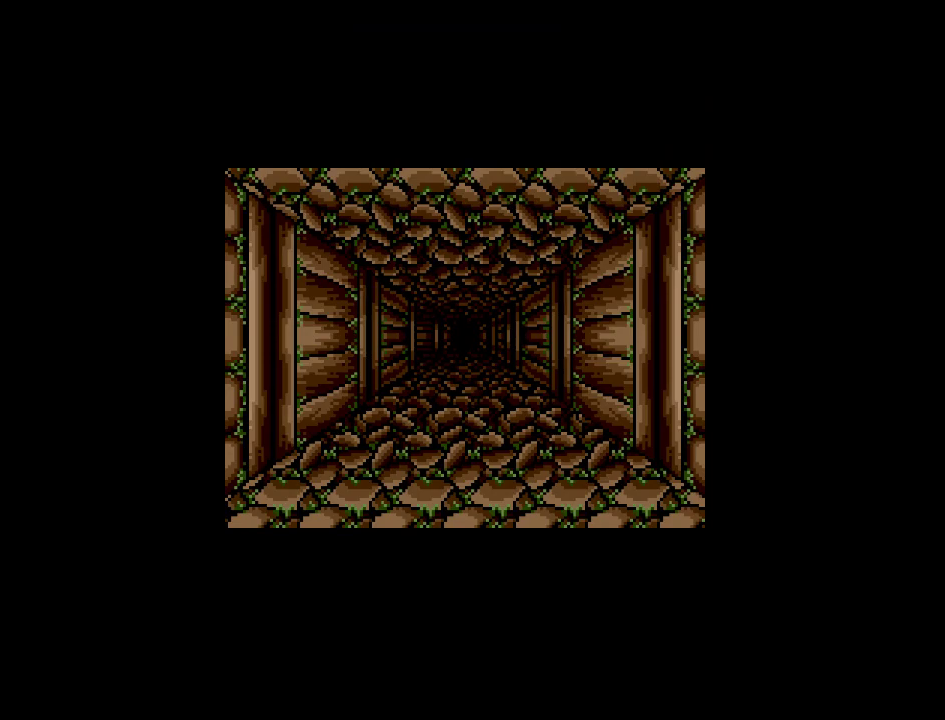
{"buttons": ["DPAD_UP"], "events": [[150, "DPAD_UP", "down"]]}
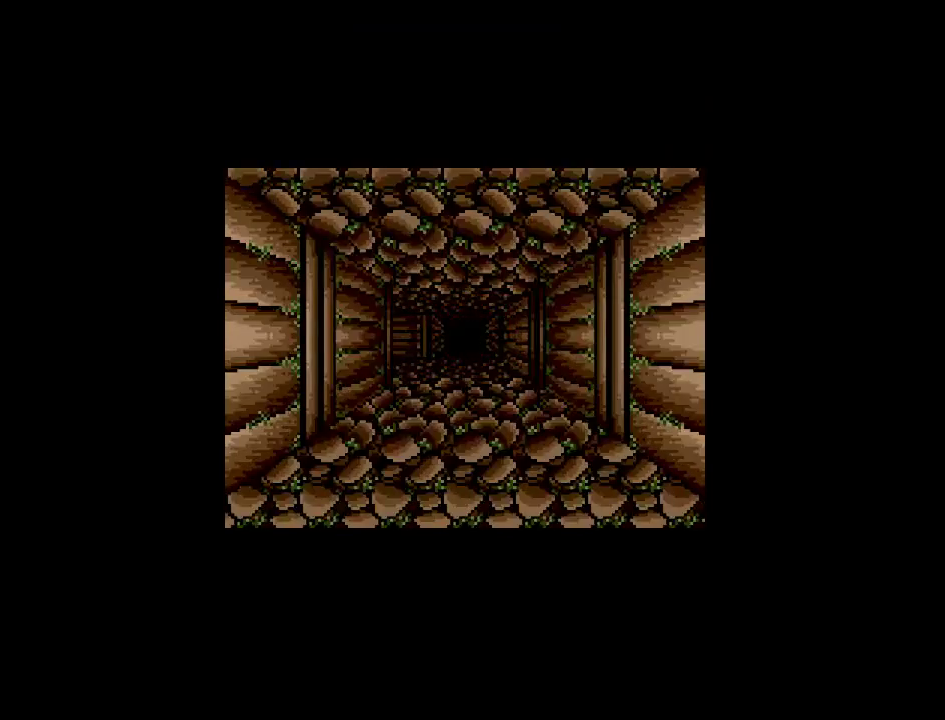
{"buttons": ["DPAD_UP"], "events": []}
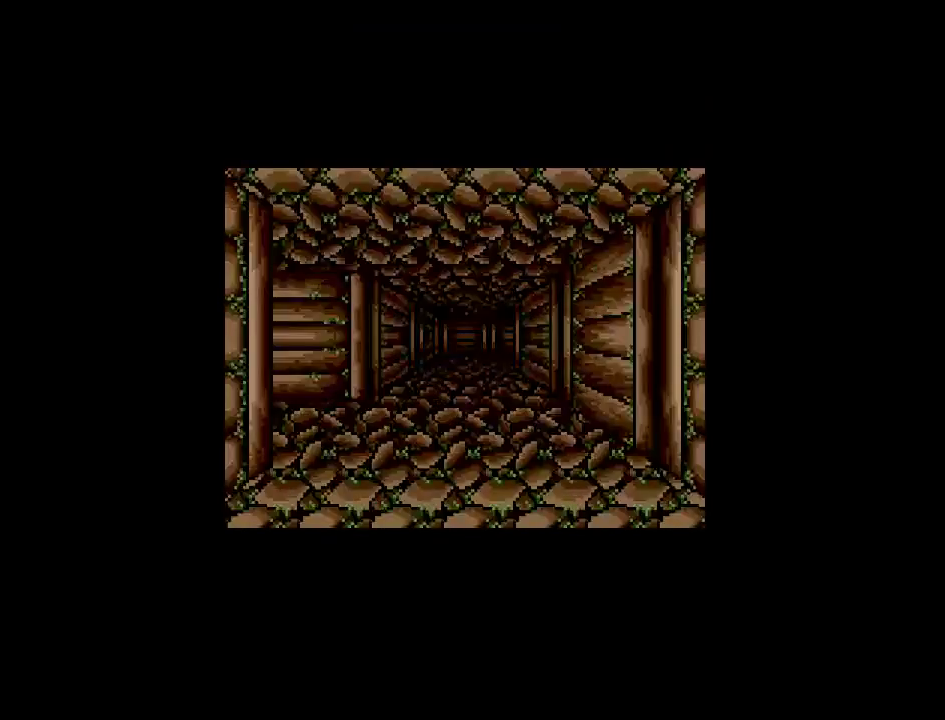
{"buttons": [], "events": [[350, "DPAD_UP", "up"]]}
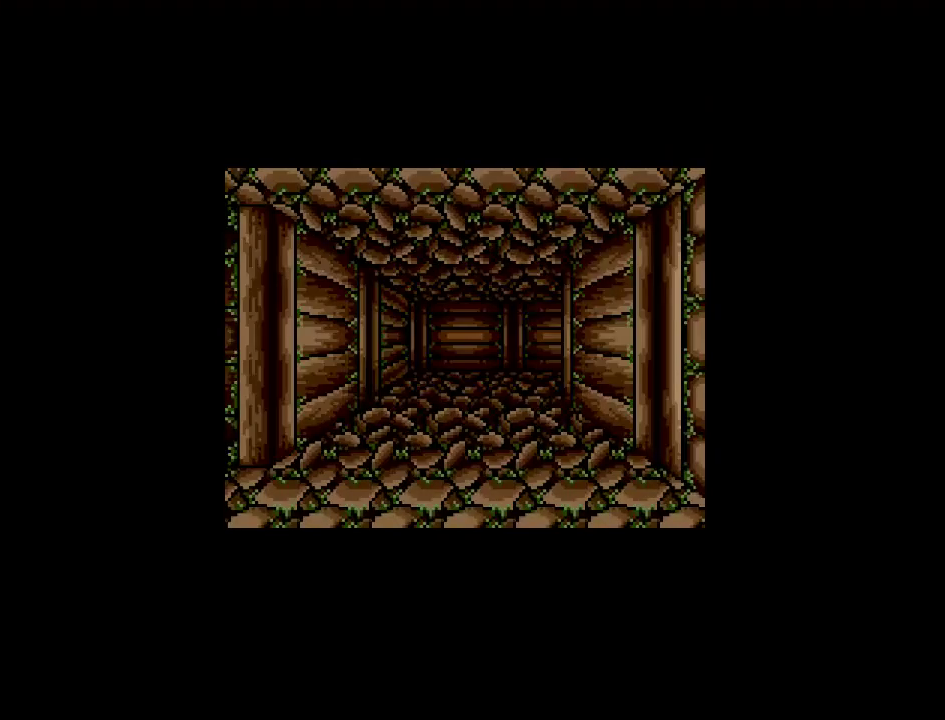
{"buttons": ["DPAD_UP"], "events": [[483, "DPAD_UP", "down"]]}
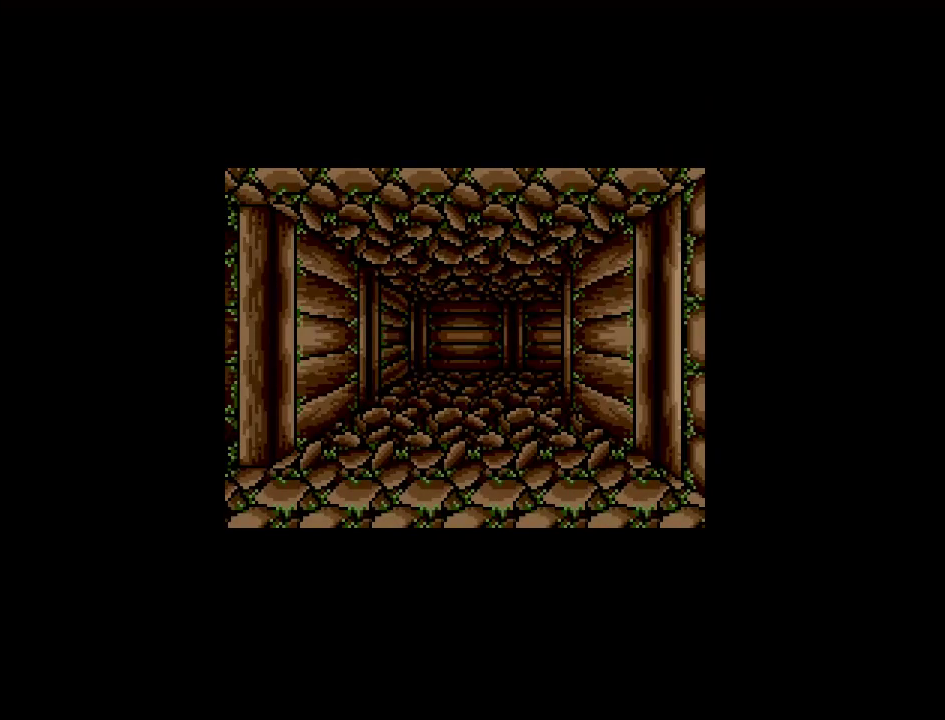
{"buttons": ["DPAD_UP"], "events": []}
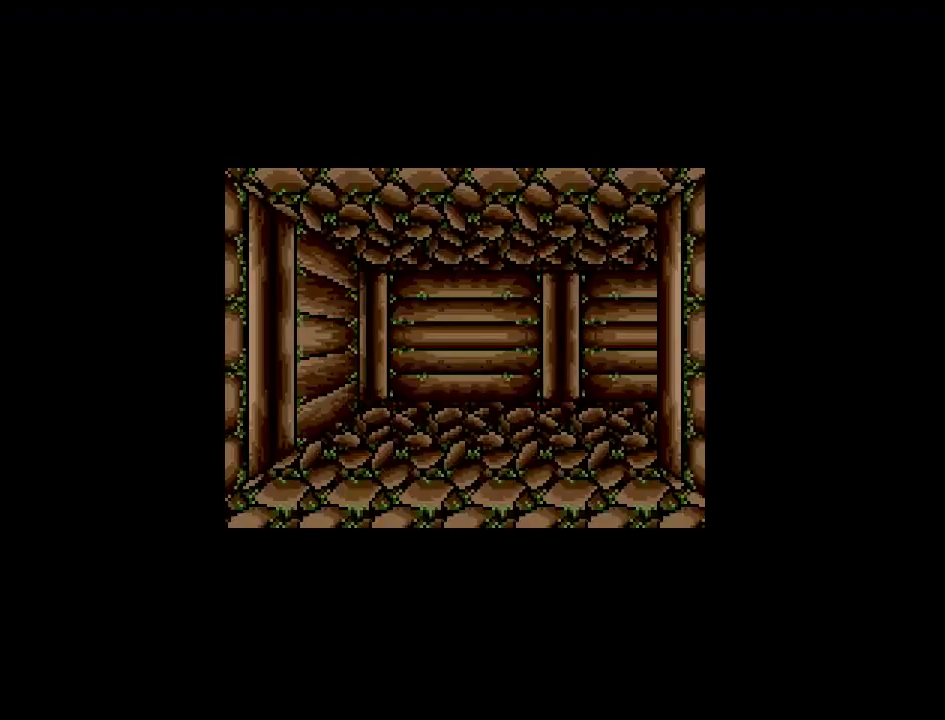
{"buttons": ["DPAD_RIGHT"], "events": [[400, "DPAD_UP", "up"], [467, "DPAD_RIGHT", "down"]]}
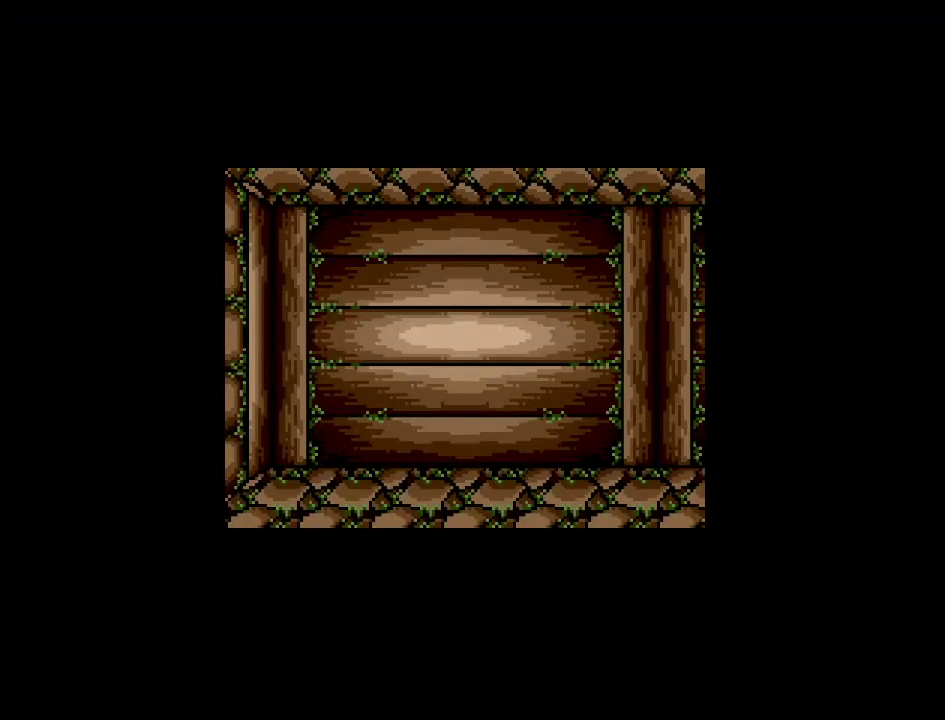
{"buttons": ["DPAD_UP"], "events": [[250, "DPAD_RIGHT", "up"], [417, "DPAD_UP", "down"]]}
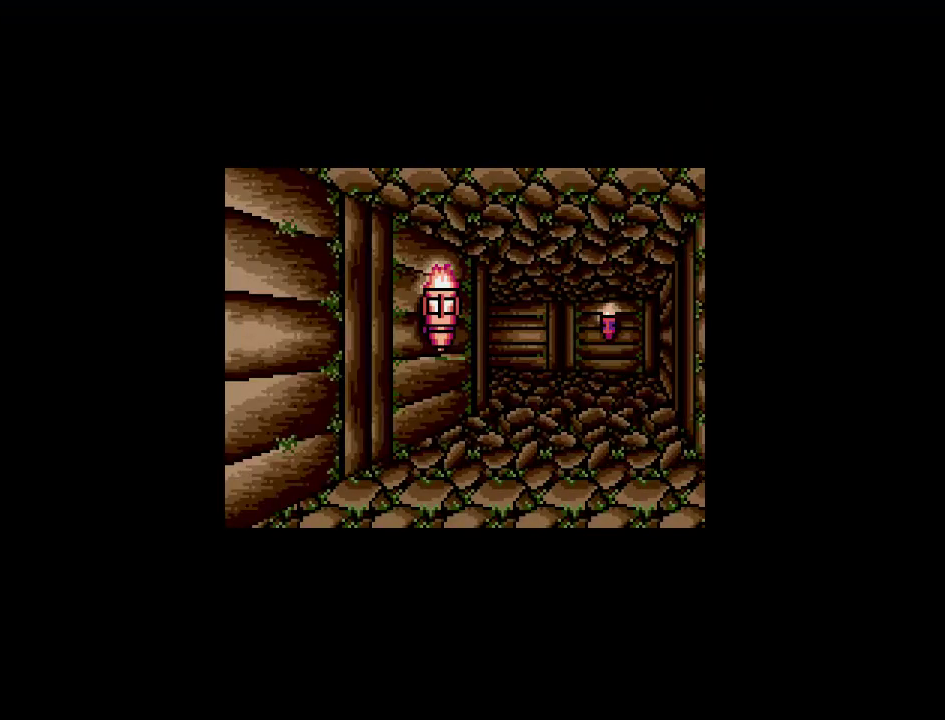
{"buttons": ["DPAD_UP"], "events": []}
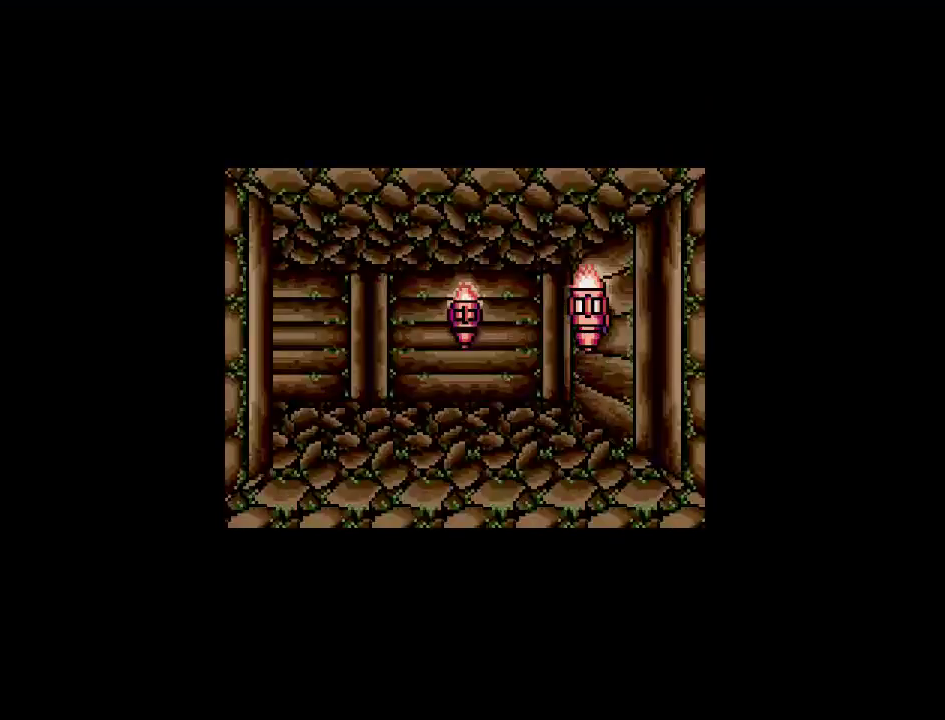
{"buttons": ["DPAD_LEFT"], "events": [[400, "DPAD_LEFT", "down"], [433, "DPAD_UP", "up"]]}